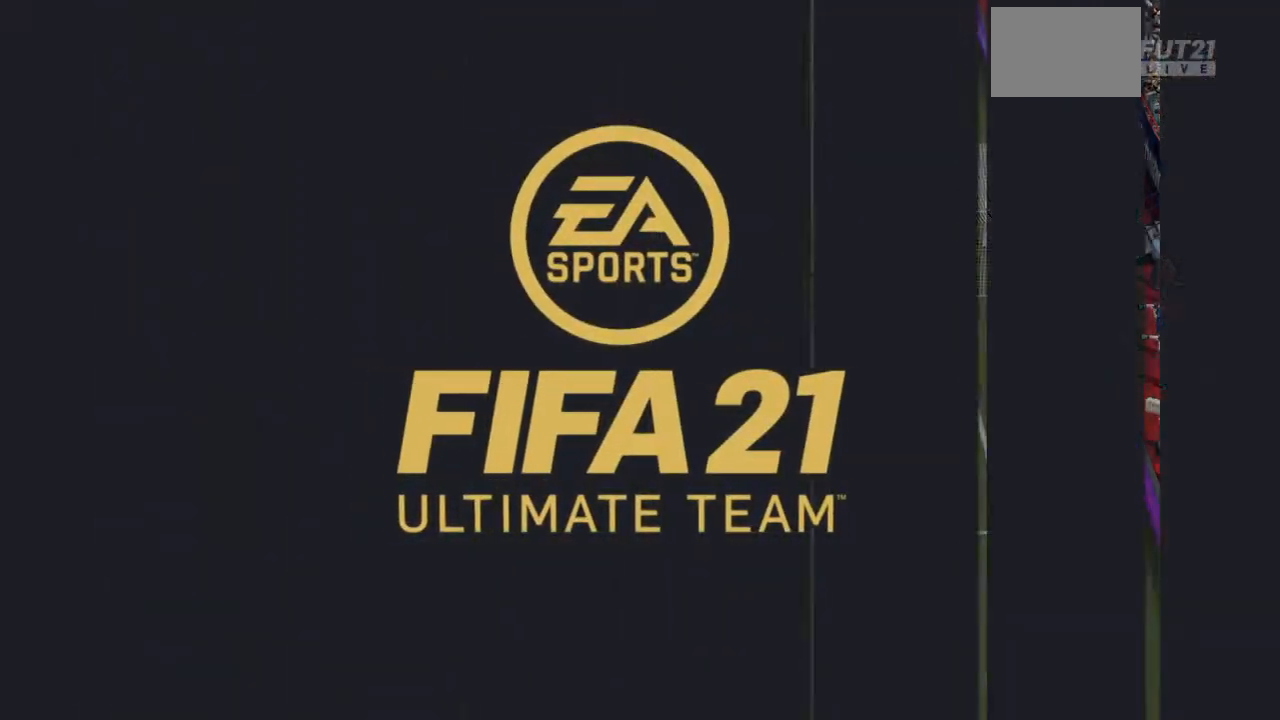
Gameplay with a controller (PlayStation layout); each line is a JSON object with the inputs held at the frame after it. "events" lists button and stick changes between this image and that frame as [ms after this image, input, new state], when the widget could be followed in between. Not read: L3 R3.
{"buttons": [], "left_stick": "center", "right_stick": "center", "events": []}
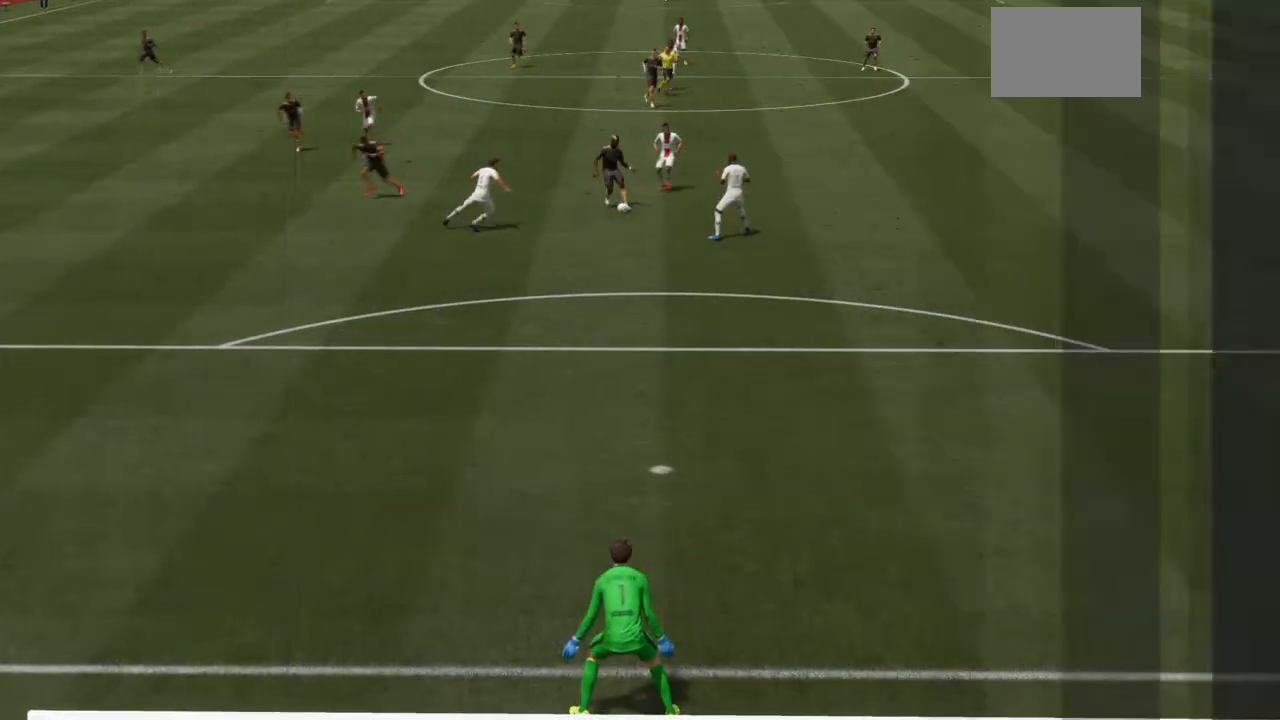
{"buttons": [], "left_stick": "center", "right_stick": "center", "events": [[400, "L1", "down"], [400, "R1", "down"], [500, "L1", "up"], [500, "R1", "up"]]}
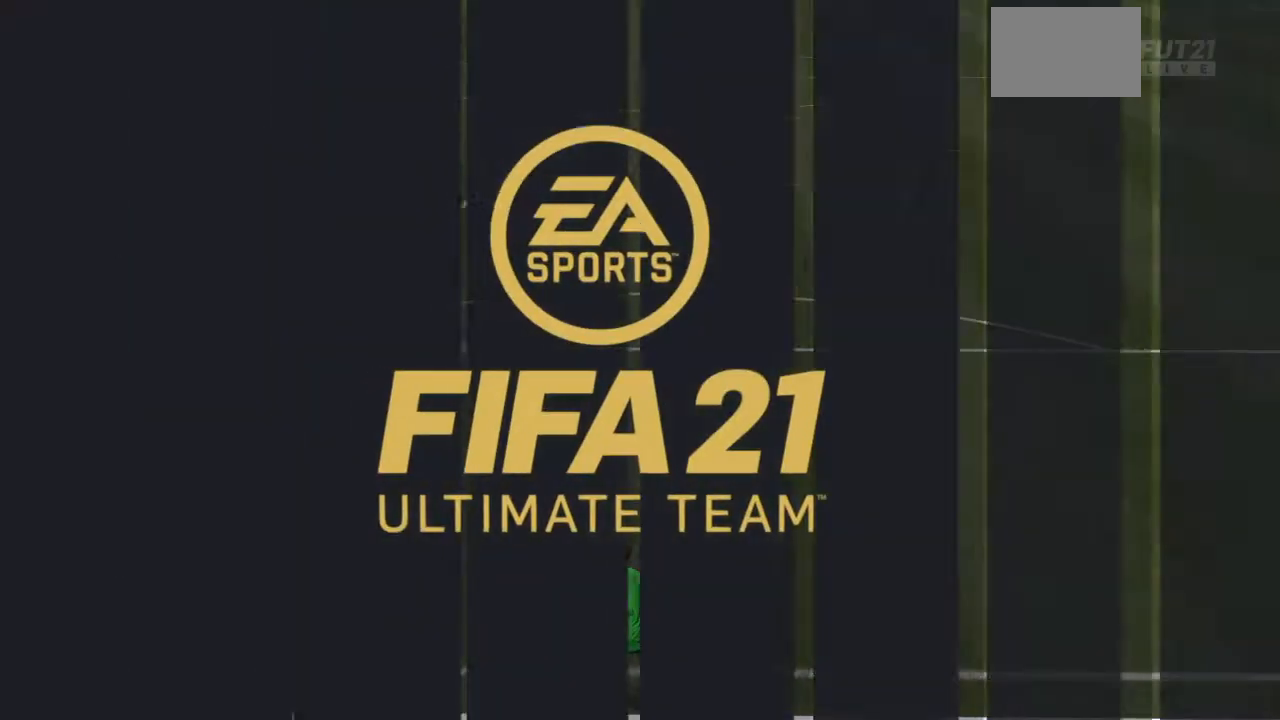
{"buttons": [], "left_stick": "center", "right_stick": "center", "events": []}
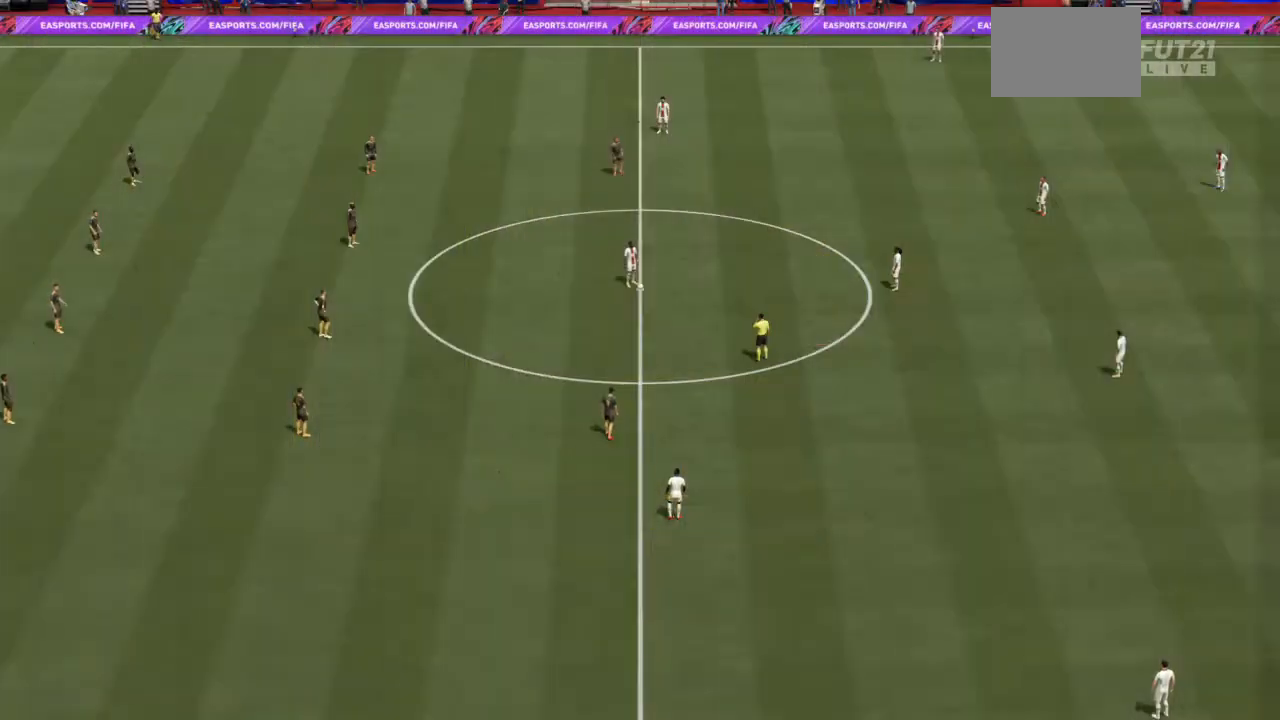
{"buttons": ["R2"], "left_stick": "right", "right_stick": "center", "events": [[200, "R2", "down"], [300, "left_stick", "right"]]}
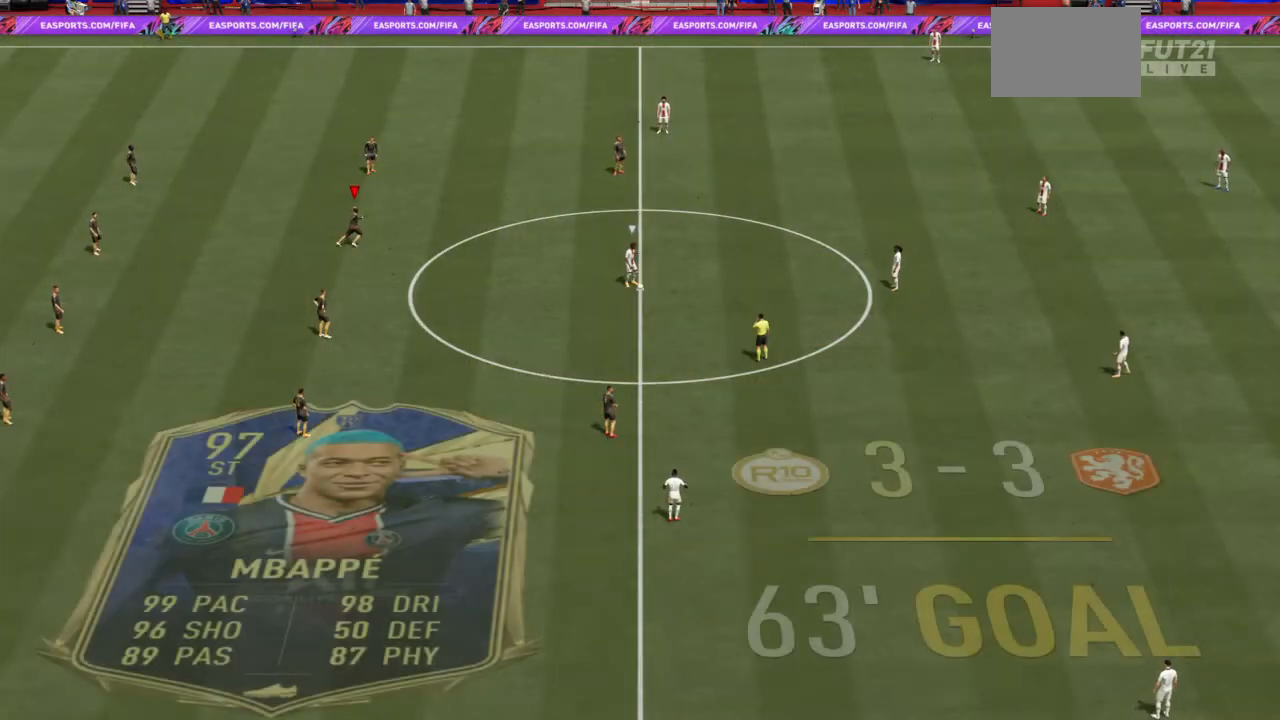
{"buttons": ["R2"], "left_stick": "right", "right_stick": "center", "events": []}
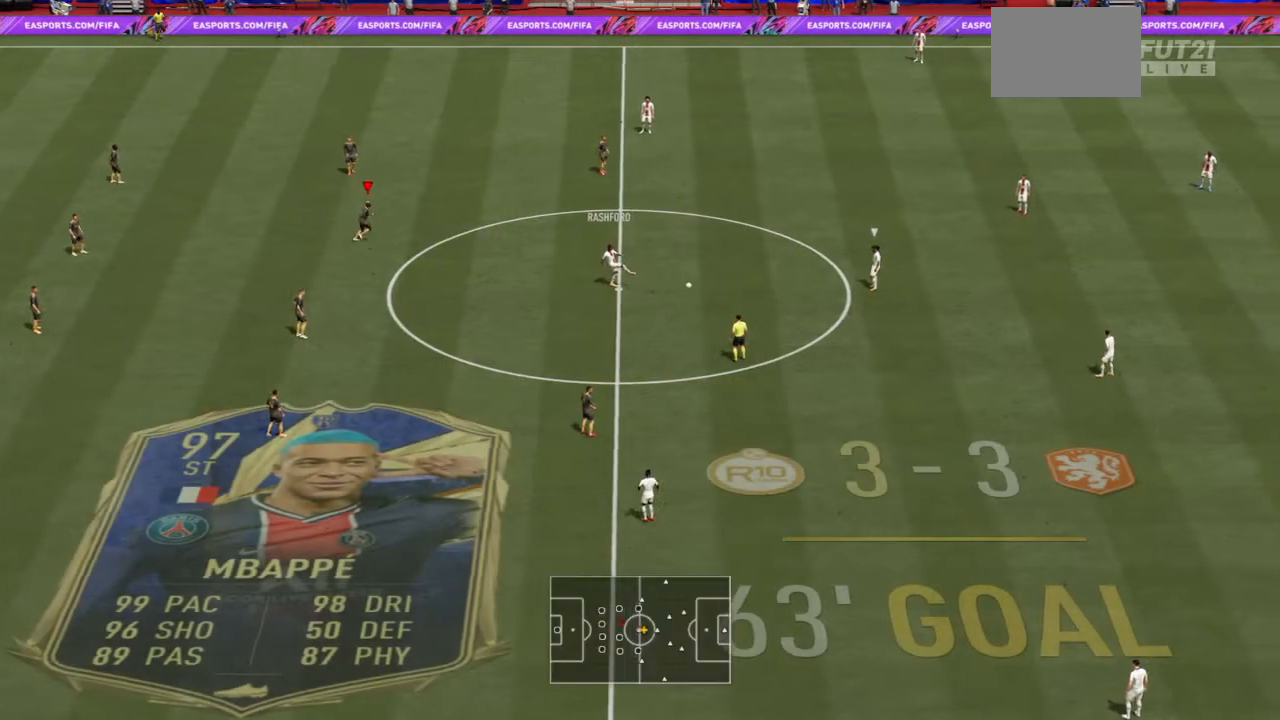
{"buttons": ["R2"], "left_stick": "down-right", "right_stick": "center", "events": [[33, "left_stick", "down-right"]]}
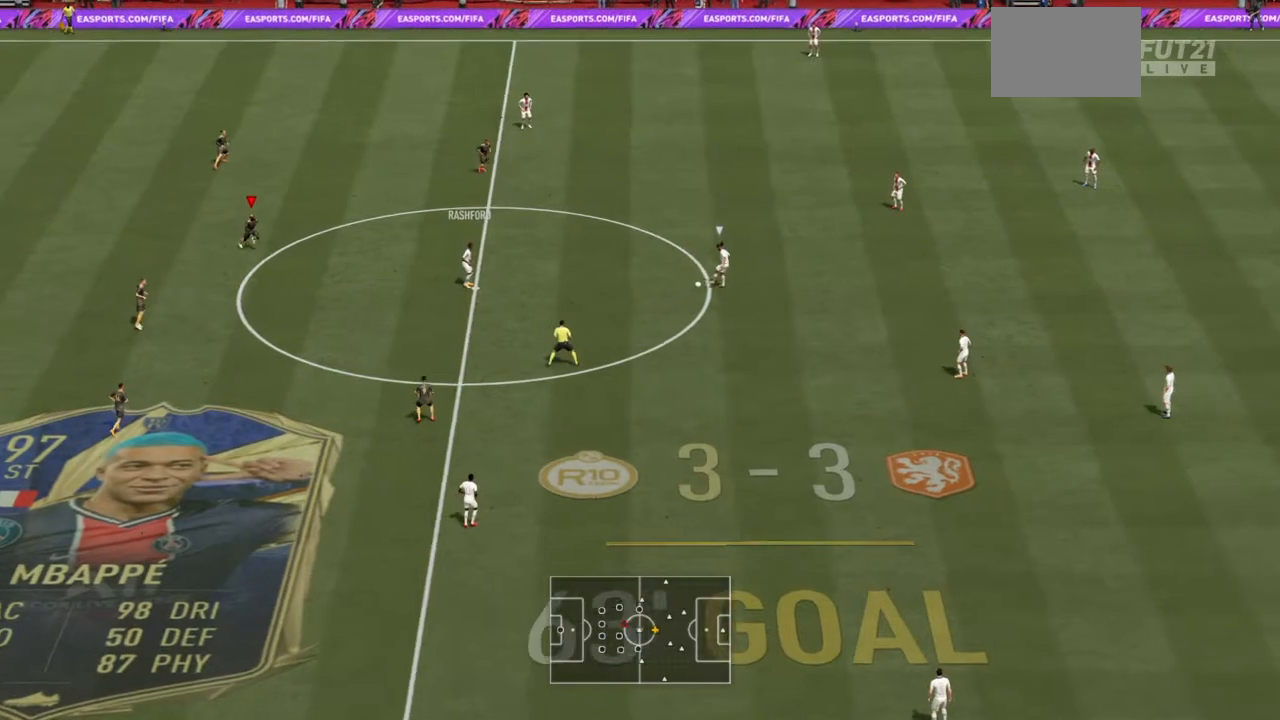
{"buttons": ["R2"], "left_stick": "down-right", "right_stick": "center", "events": []}
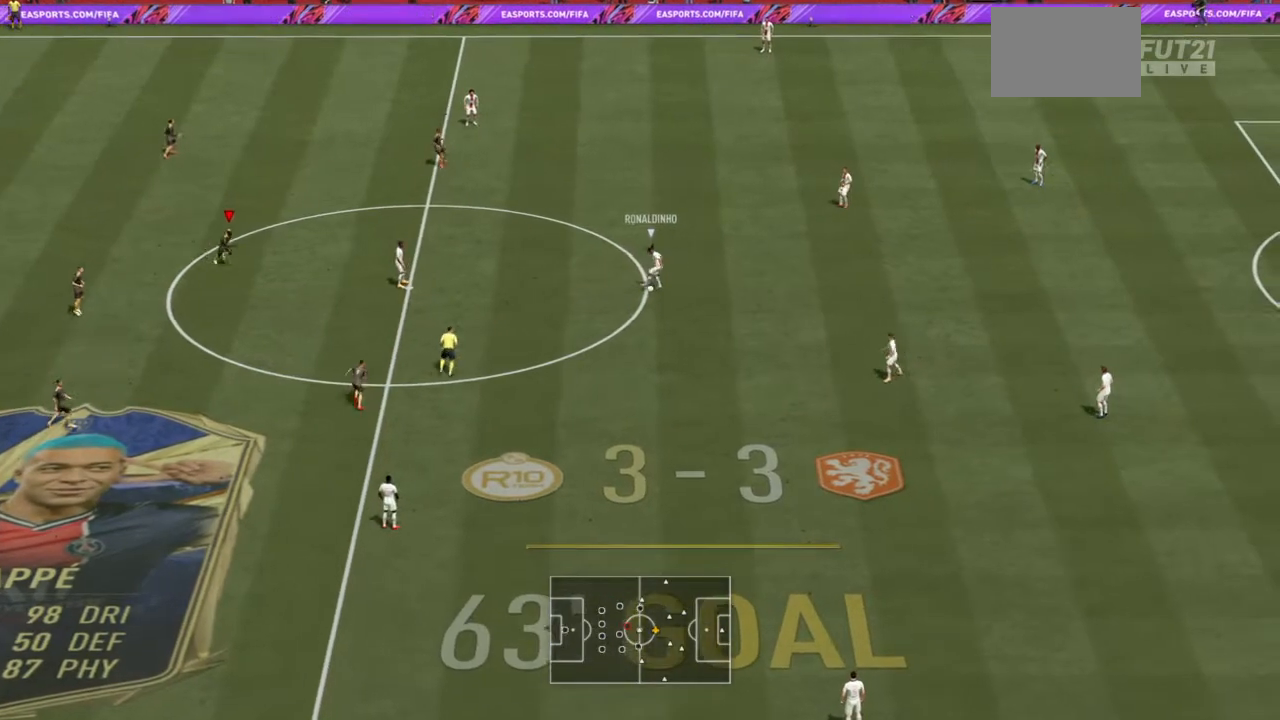
{"buttons": ["R2"], "left_stick": "right", "right_stick": "center", "events": [[367, "left_stick", "right"]]}
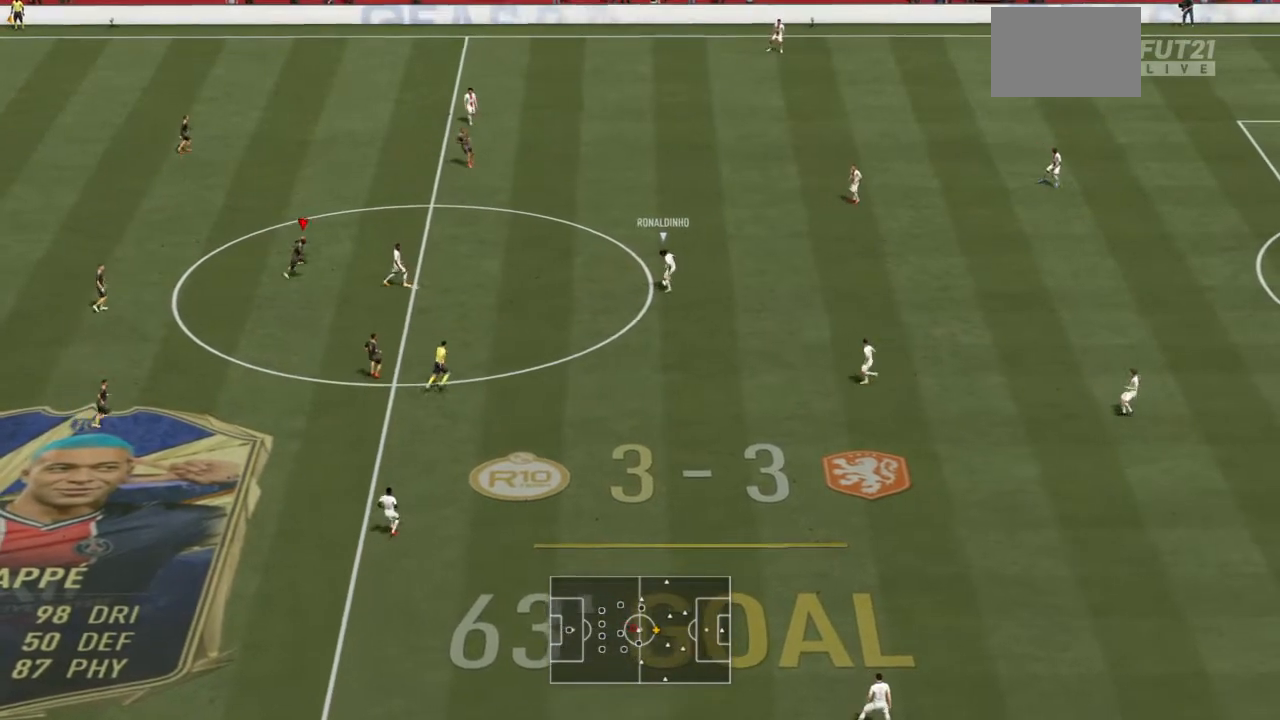
{"buttons": ["L2", "R2"], "left_stick": "right", "right_stick": "center", "events": [[100, "left_stick", "down-right"], [367, "L2", "down"], [367, "left_stick", "right"]]}
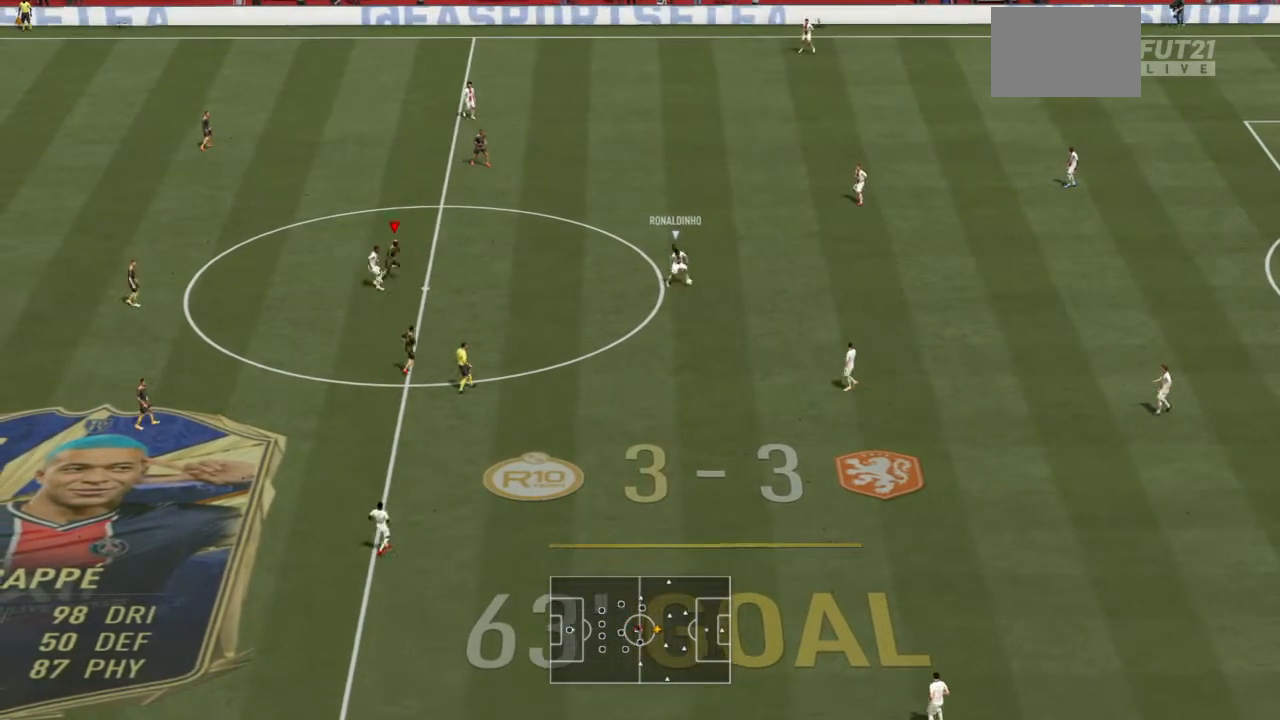
{"buttons": ["L2", "R2"], "left_stick": "down-right", "right_stick": "center", "events": [[400, "left_stick", "down-right"]]}
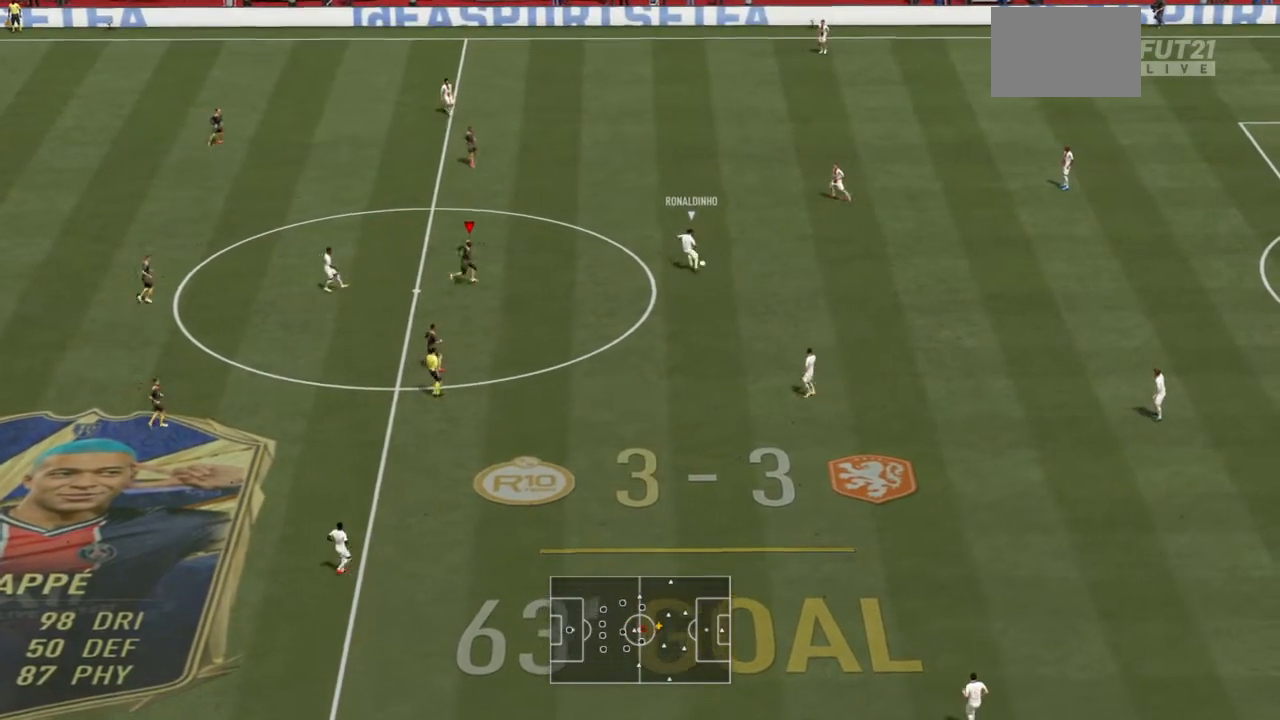
{"buttons": ["L2", "R2"], "left_stick": "up-right", "right_stick": "center", "events": [[67, "left_stick", "right"], [167, "left_stick", "up-right"]]}
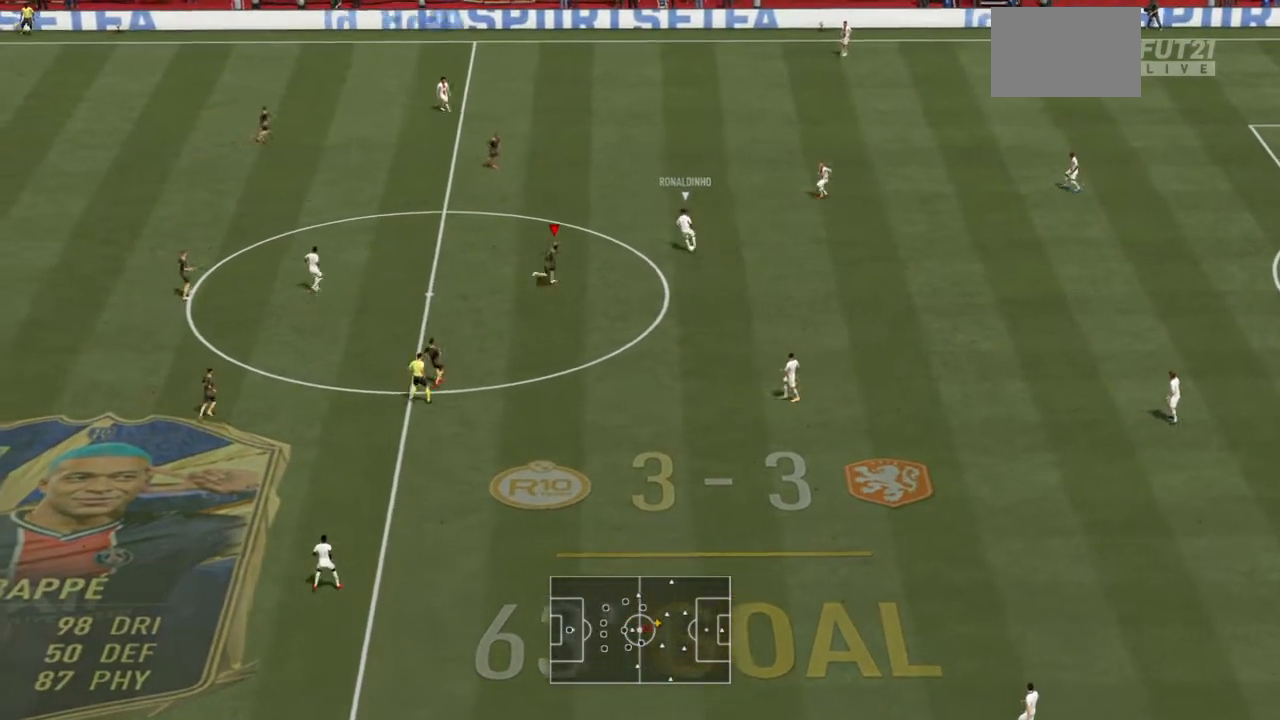
{"buttons": ["L2", "R2"], "left_stick": "up-right", "right_stick": "center", "events": []}
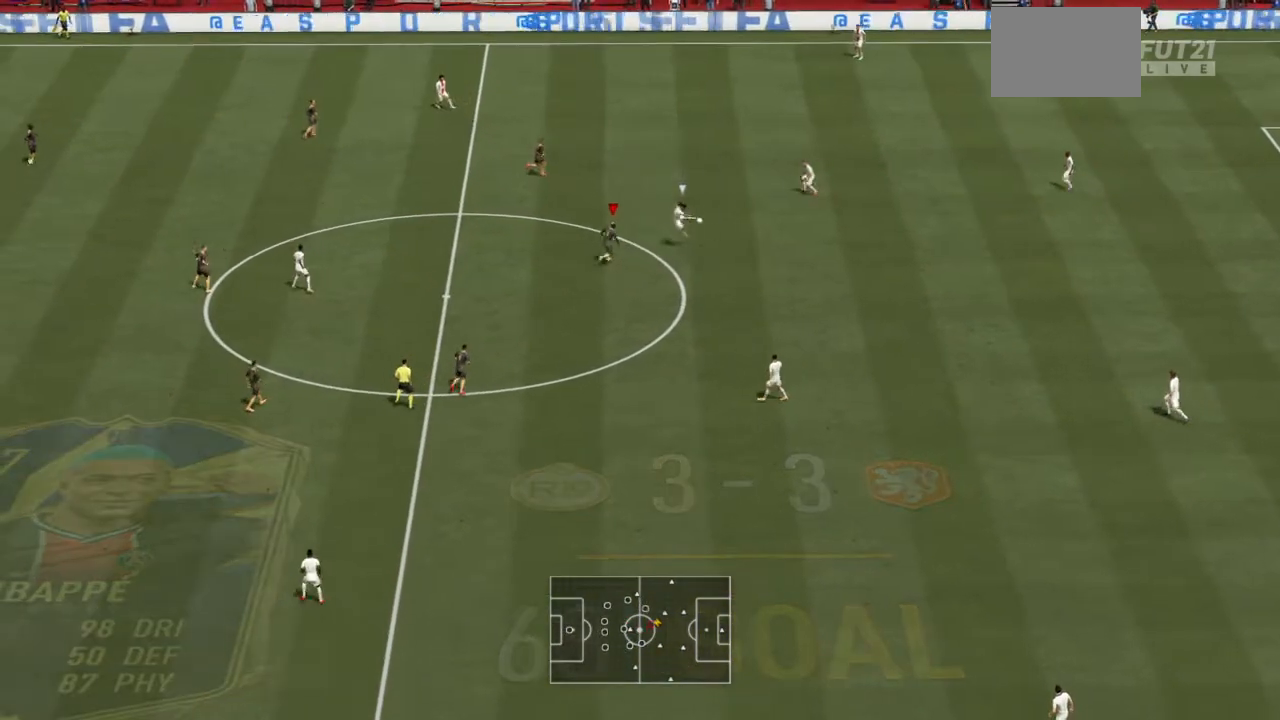
{"buttons": ["L2", "R2"], "left_stick": "right", "right_stick": "center", "events": [[167, "left_stick", "up"], [367, "left_stick", "up-right"], [467, "left_stick", "right"]]}
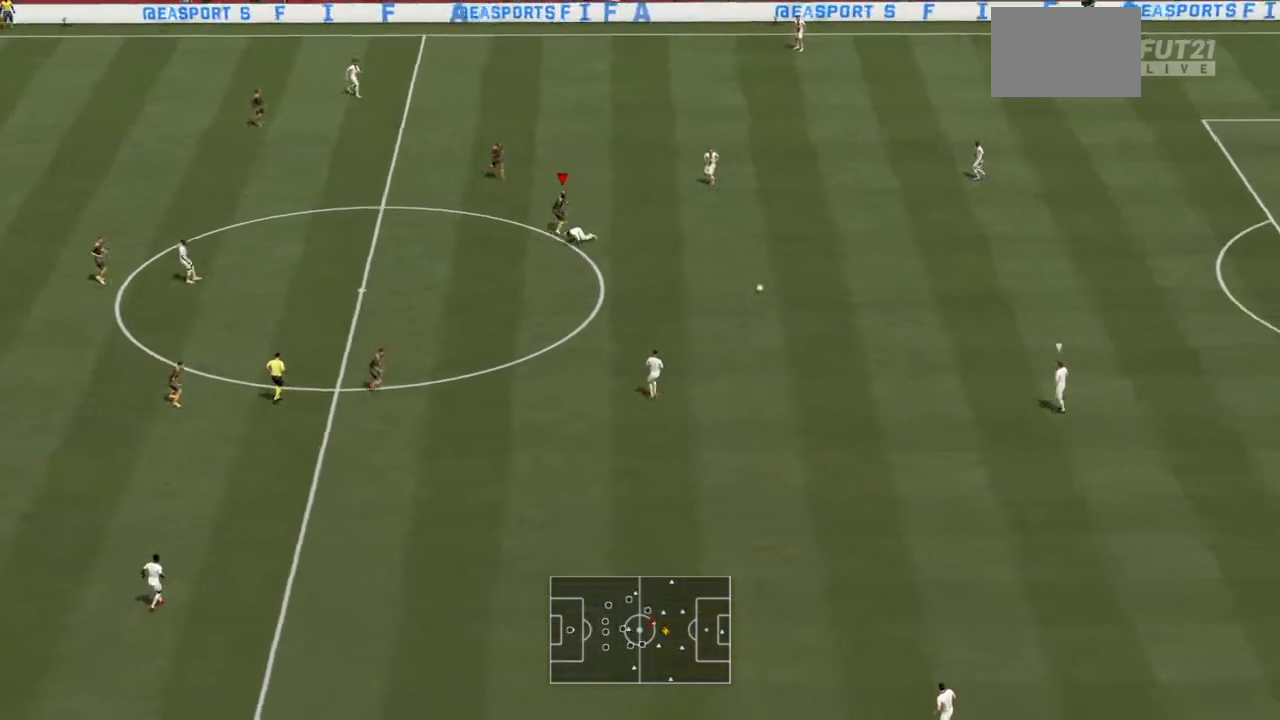
{"buttons": ["R2"], "left_stick": "down-left", "right_stick": "center", "events": [[66, "left_stick", "down-right"], [300, "L2", "up"], [300, "left_stick", "down-left"]]}
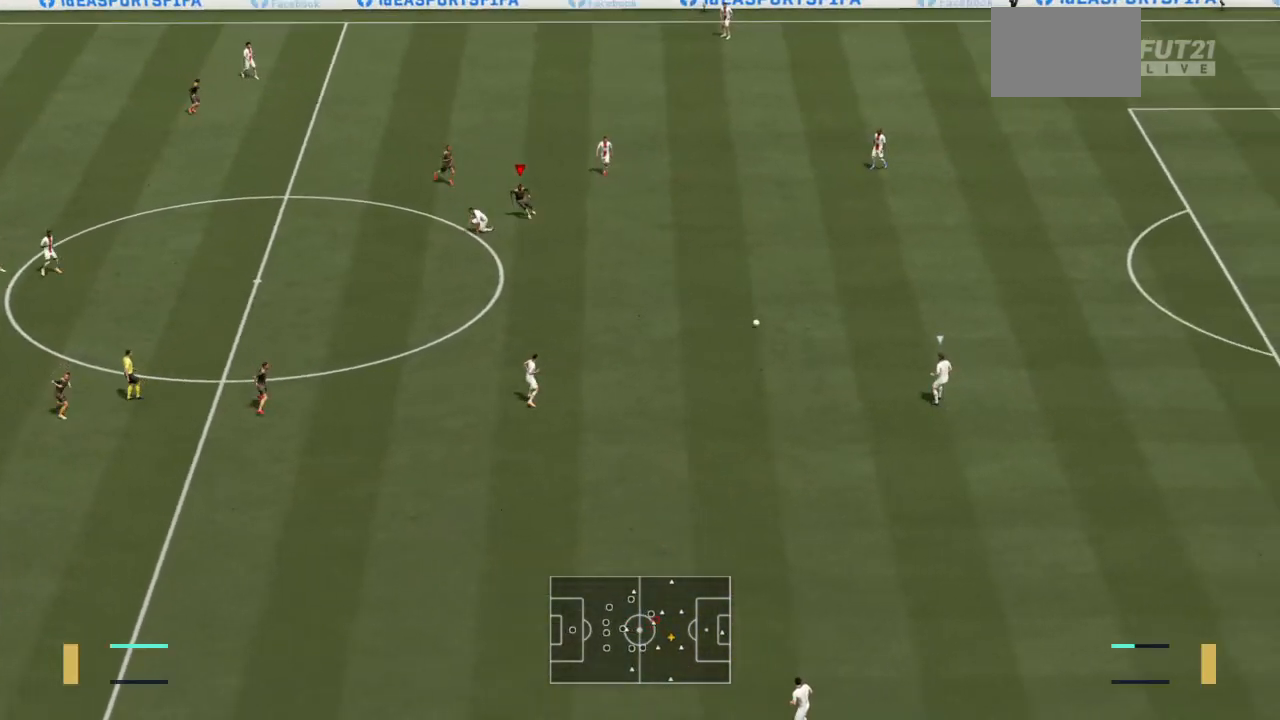
{"buttons": ["L1", "R2"], "left_stick": "down-right", "right_stick": "center", "events": [[334, "left_stick", "down"], [367, "L1", "down"], [434, "left_stick", "down-right"]]}
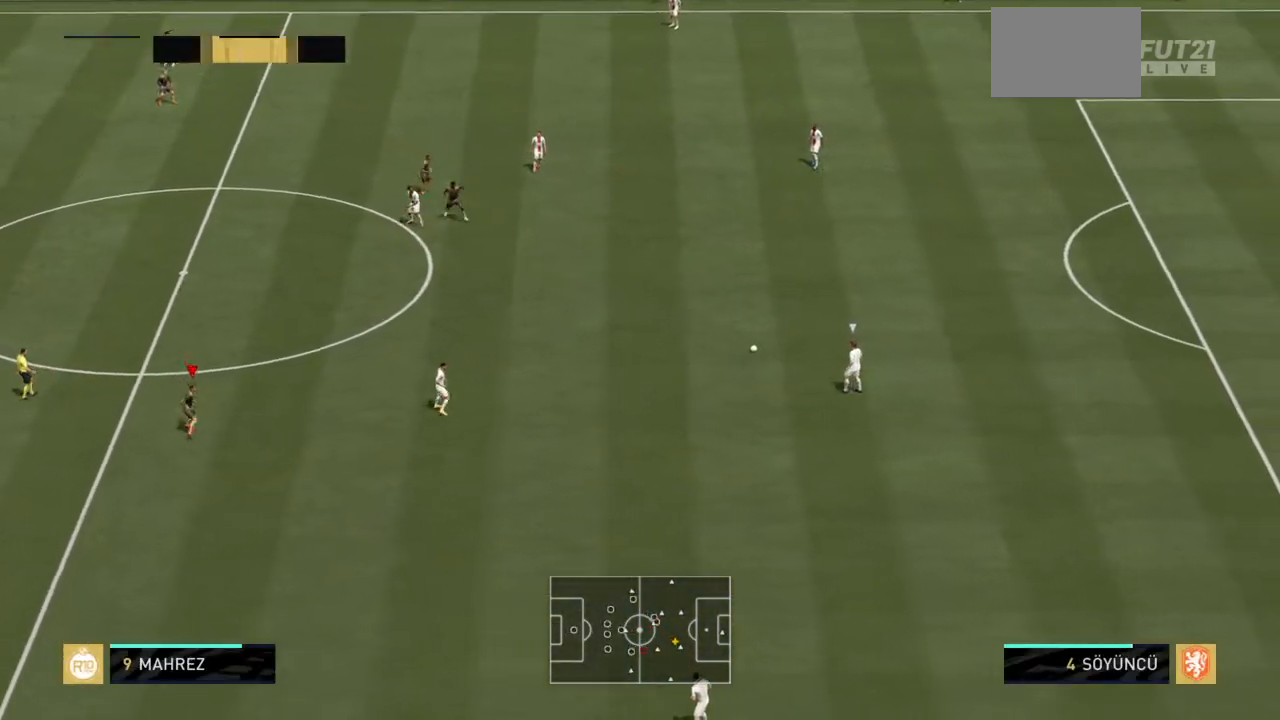
{"buttons": ["R2"], "left_stick": "right", "right_stick": "center", "events": [[33, "L1", "up"], [100, "left_stick", "right"]]}
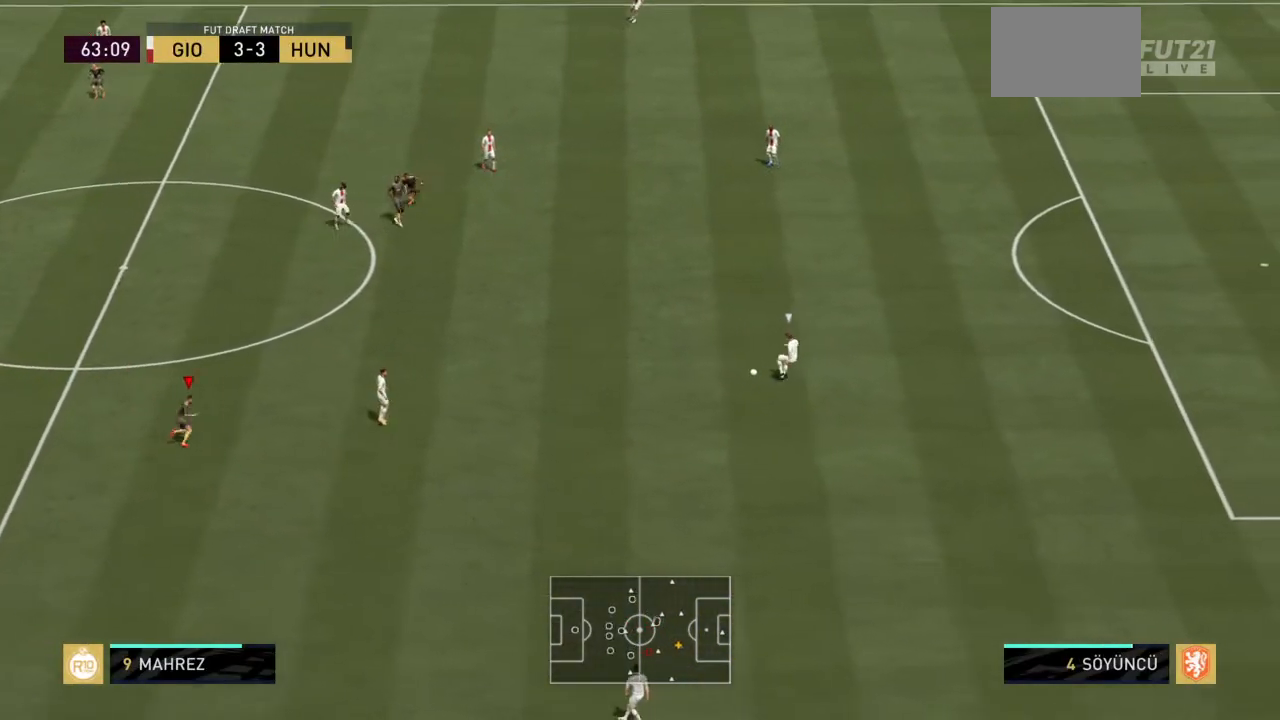
{"buttons": ["L2", "R2"], "left_stick": "right", "right_stick": "center", "events": [[33, "L2", "down"]]}
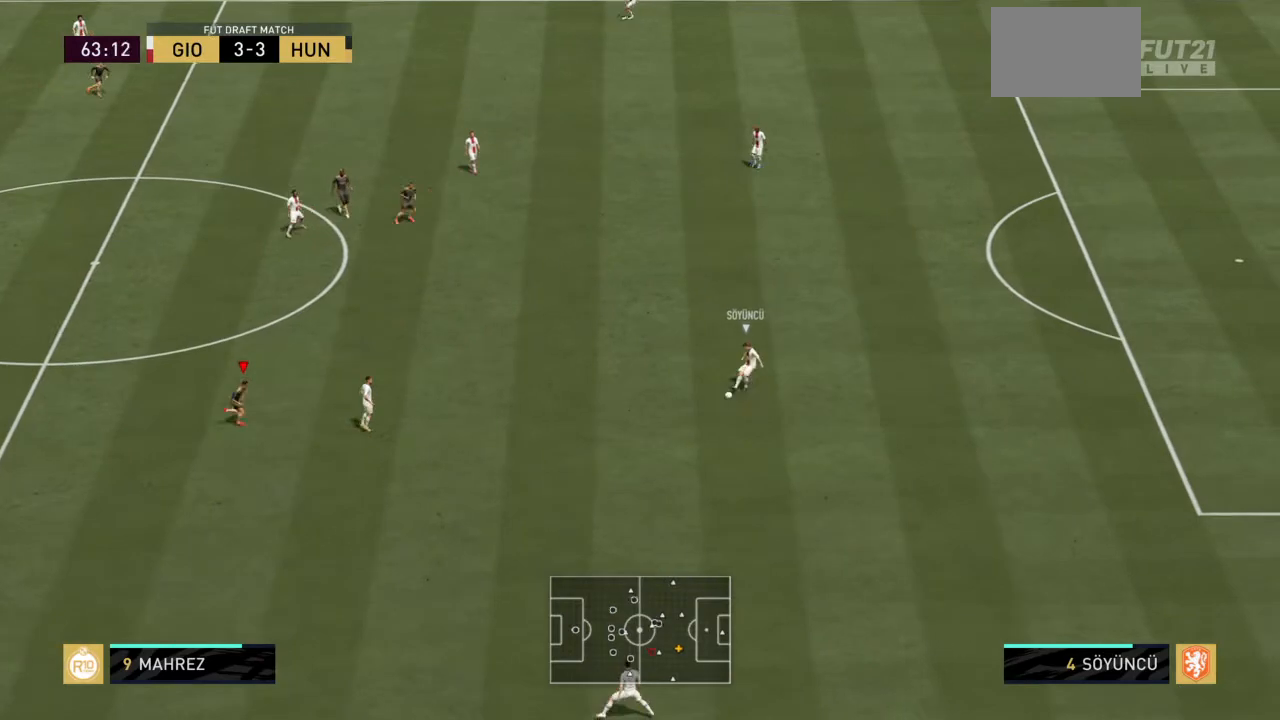
{"buttons": ["L2", "R2"], "left_stick": "down-right", "right_stick": "center", "events": [[234, "left_stick", "down-right"]]}
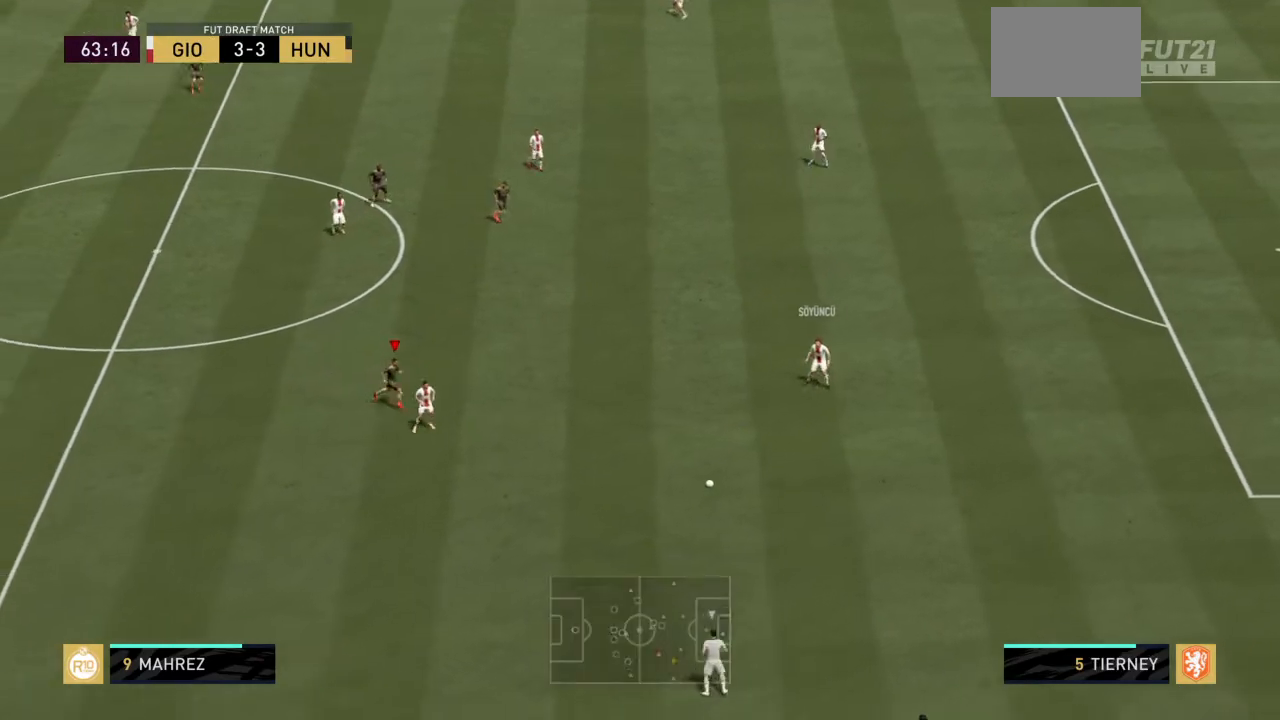
{"buttons": ["R2"], "left_stick": "down", "right_stick": "center", "events": [[133, "left_stick", "down"], [500, "L2", "up"]]}
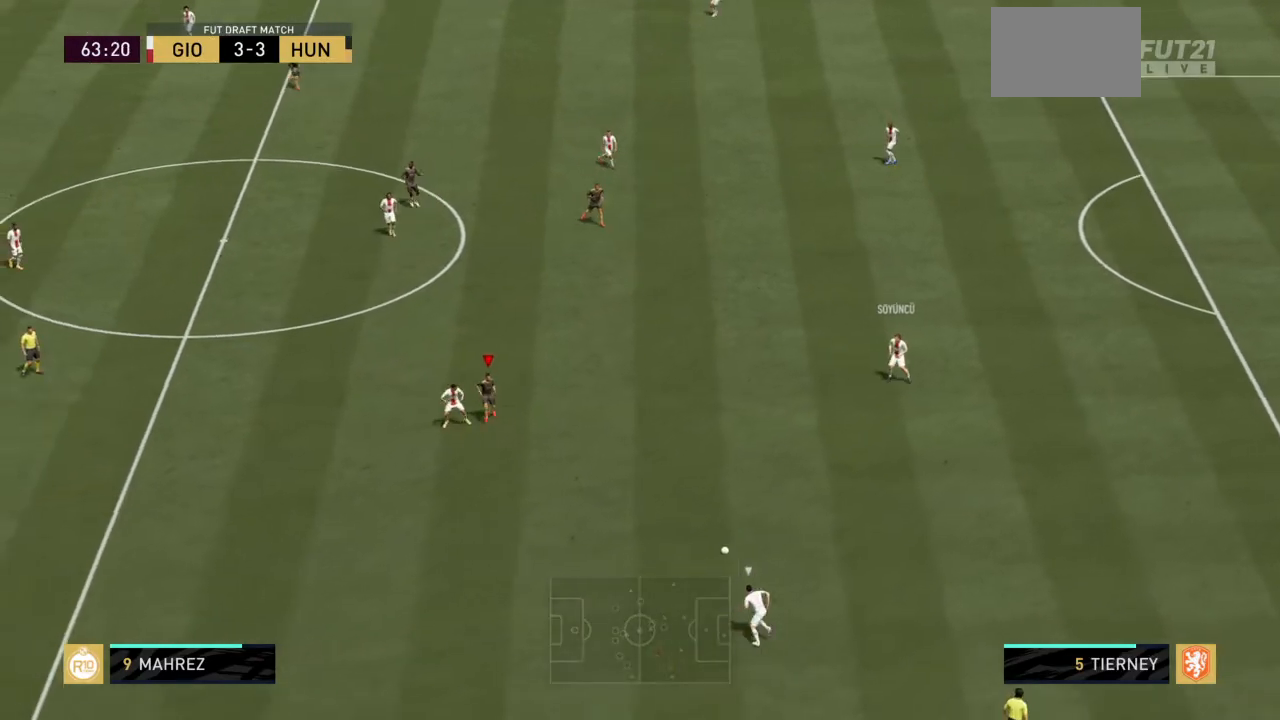
{"buttons": ["R2"], "left_stick": "down-left", "right_stick": "center", "events": [[501, "left_stick", "down-left"]]}
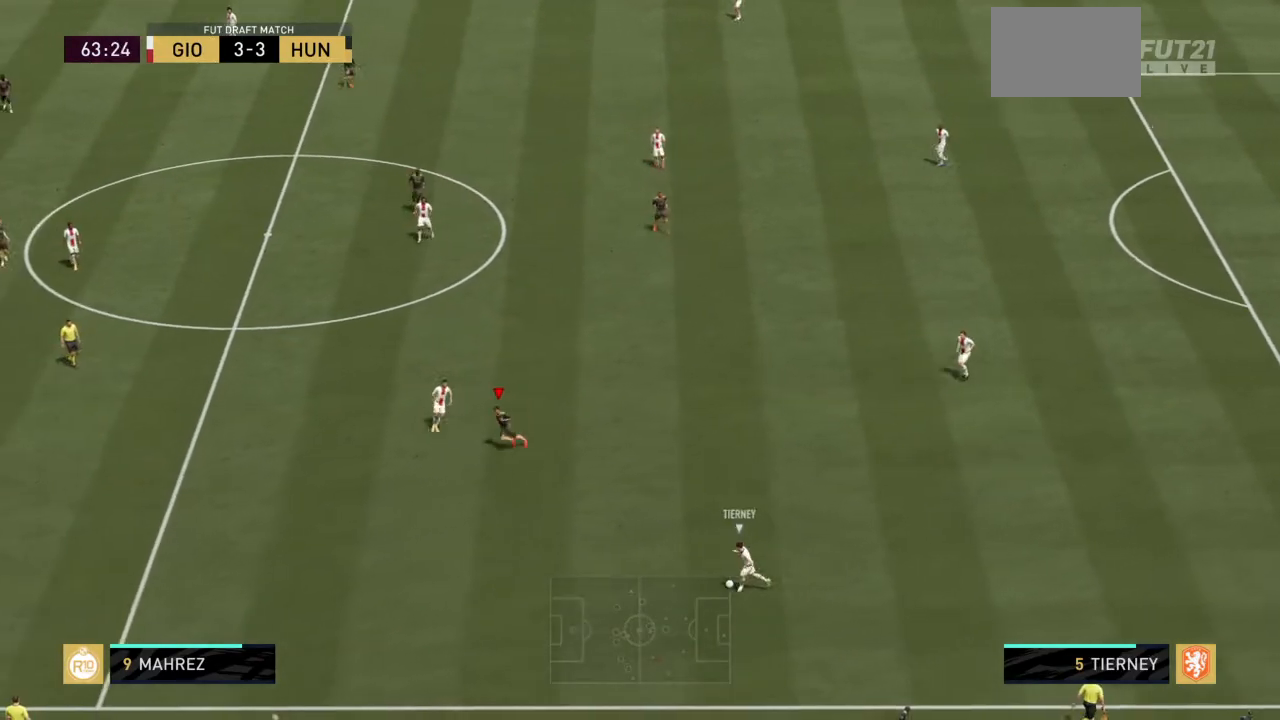
{"buttons": ["R2"], "left_stick": "left", "right_stick": "center", "events": [[333, "left_stick", "left"]]}
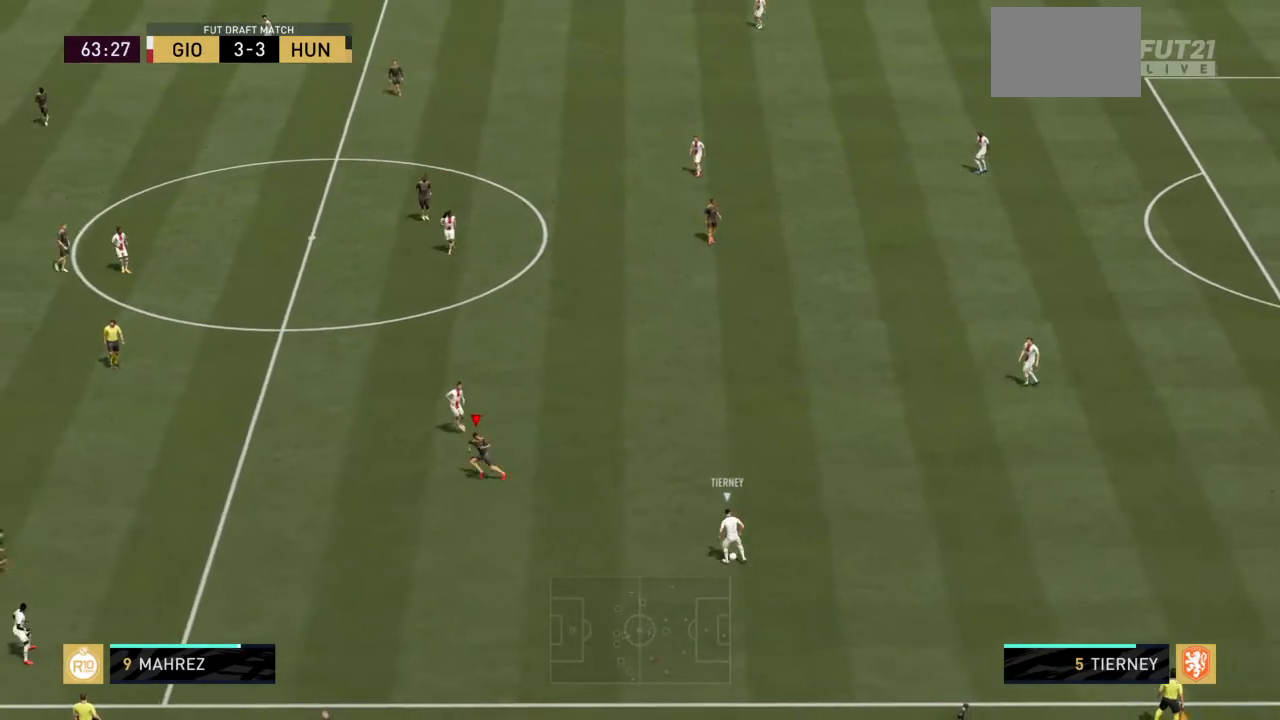
{"buttons": ["L2", "R2"], "left_stick": "up-right", "right_stick": "center", "events": [[67, "left_stick", "up-left"], [134, "L2", "down"], [167, "left_stick", "up"], [300, "left_stick", "up-right"]]}
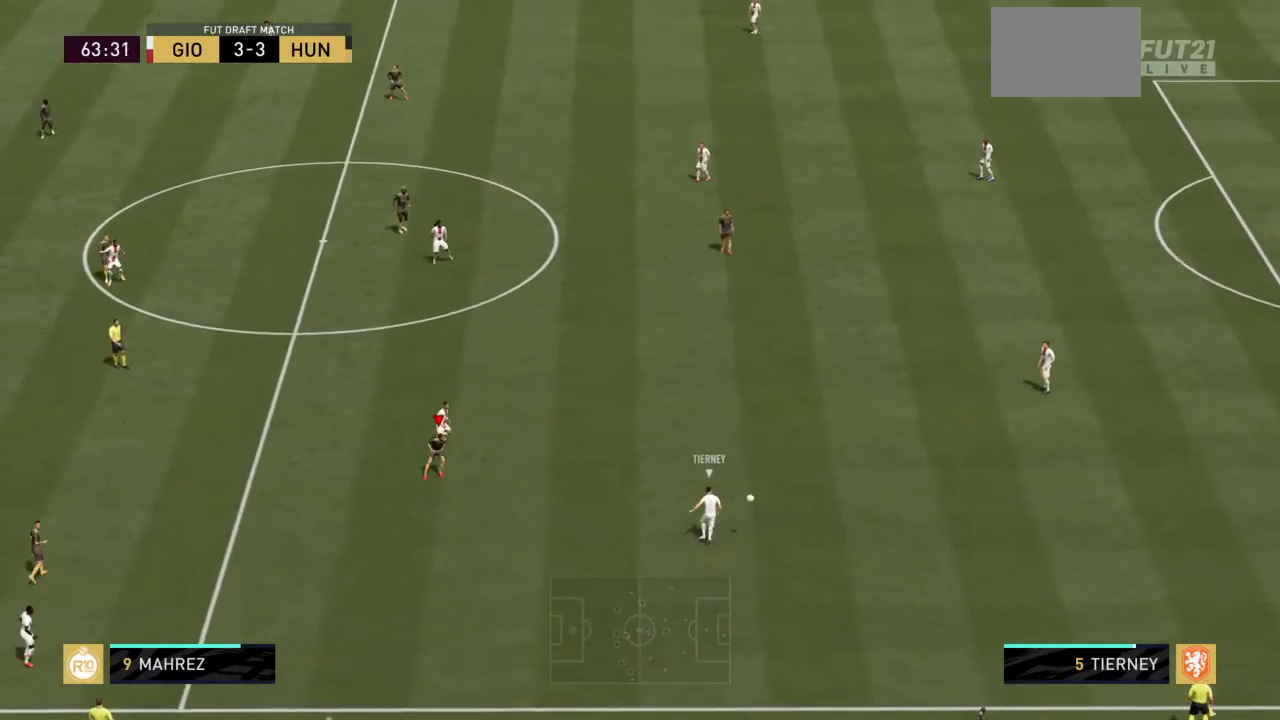
{"buttons": ["L2", "R2"], "left_stick": "right", "right_stick": "center", "events": [[433, "left_stick", "right"]]}
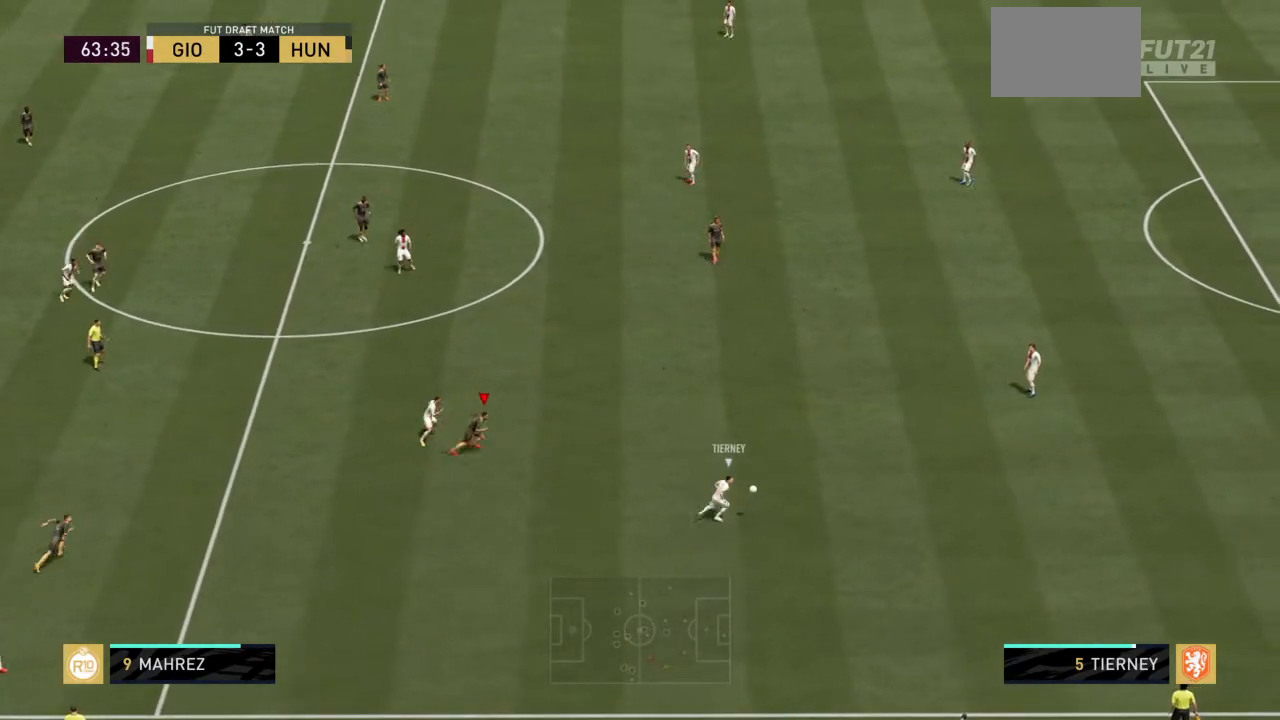
{"buttons": ["L2", "R2"], "left_stick": "down-right", "right_stick": "center", "events": [[167, "left_stick", "down-right"]]}
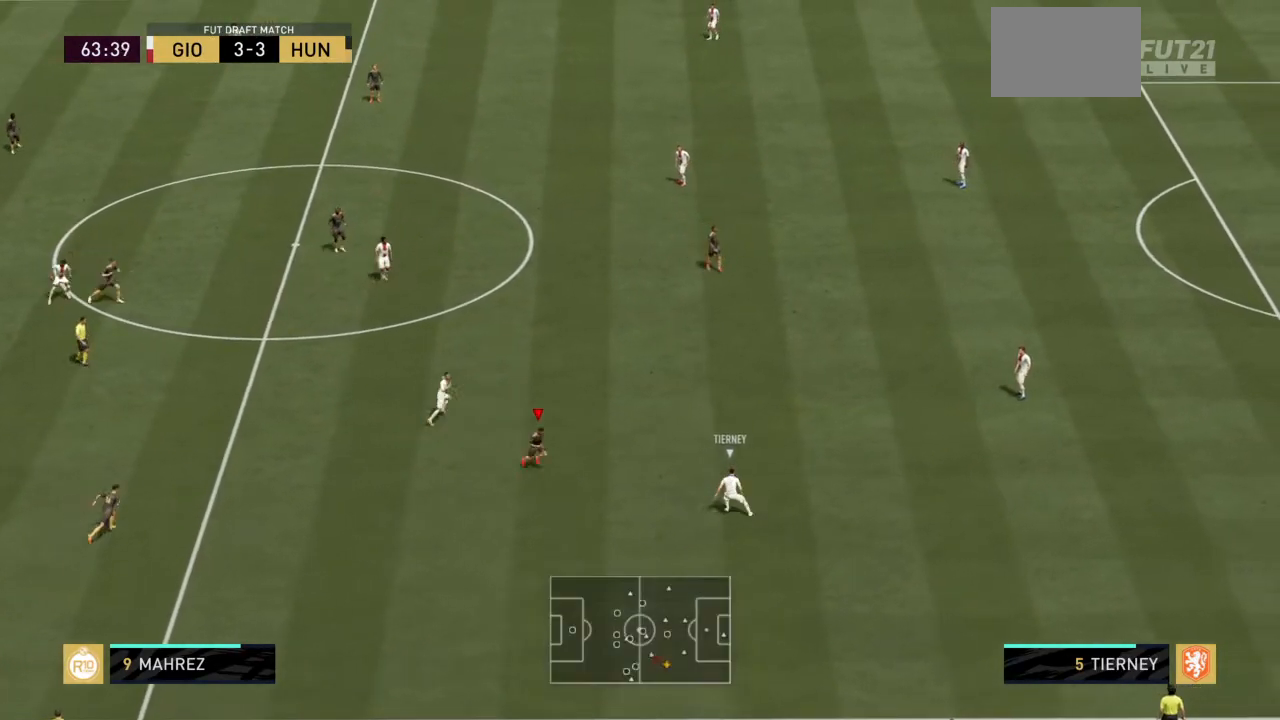
{"buttons": ["L2", "R2"], "left_stick": "down-right", "right_stick": "center", "events": [[33, "left_stick", "right"], [333, "left_stick", "down-right"]]}
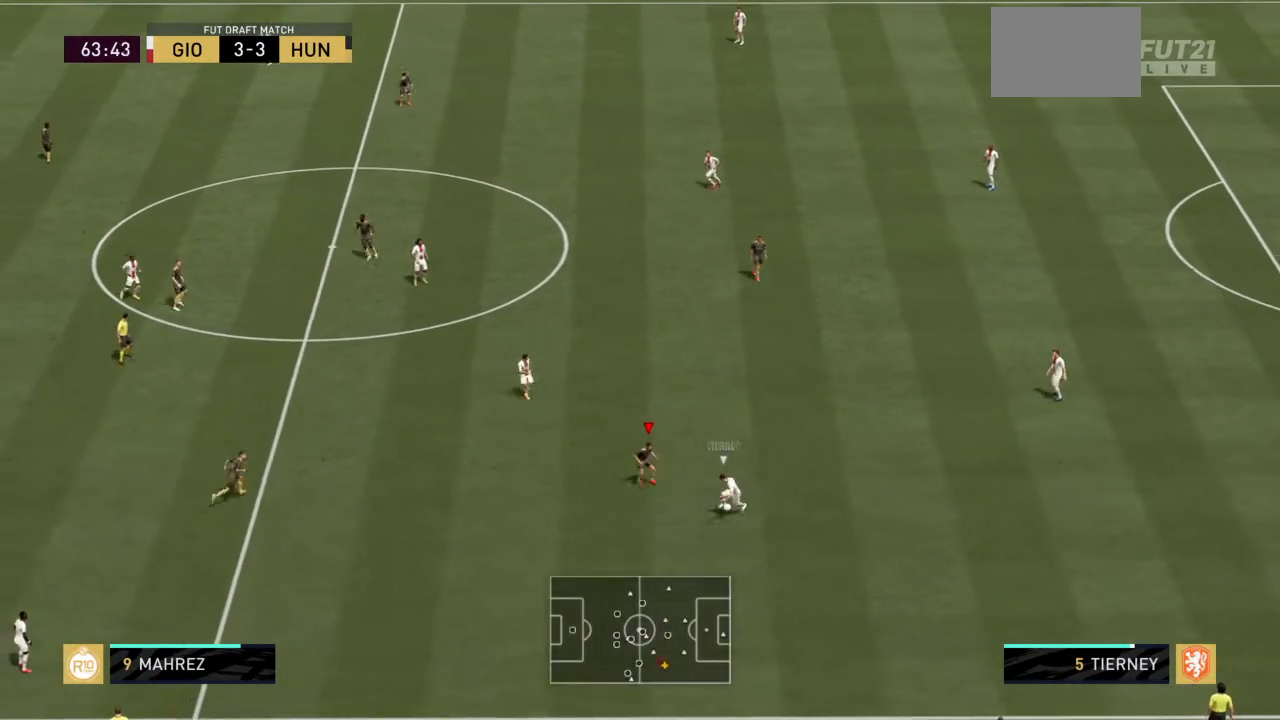
{"buttons": ["L2", "R2"], "left_stick": "down", "right_stick": "center", "events": [[100, "left_stick", "down"], [200, "CIRCLE", "down"], [367, "CIRCLE", "up"]]}
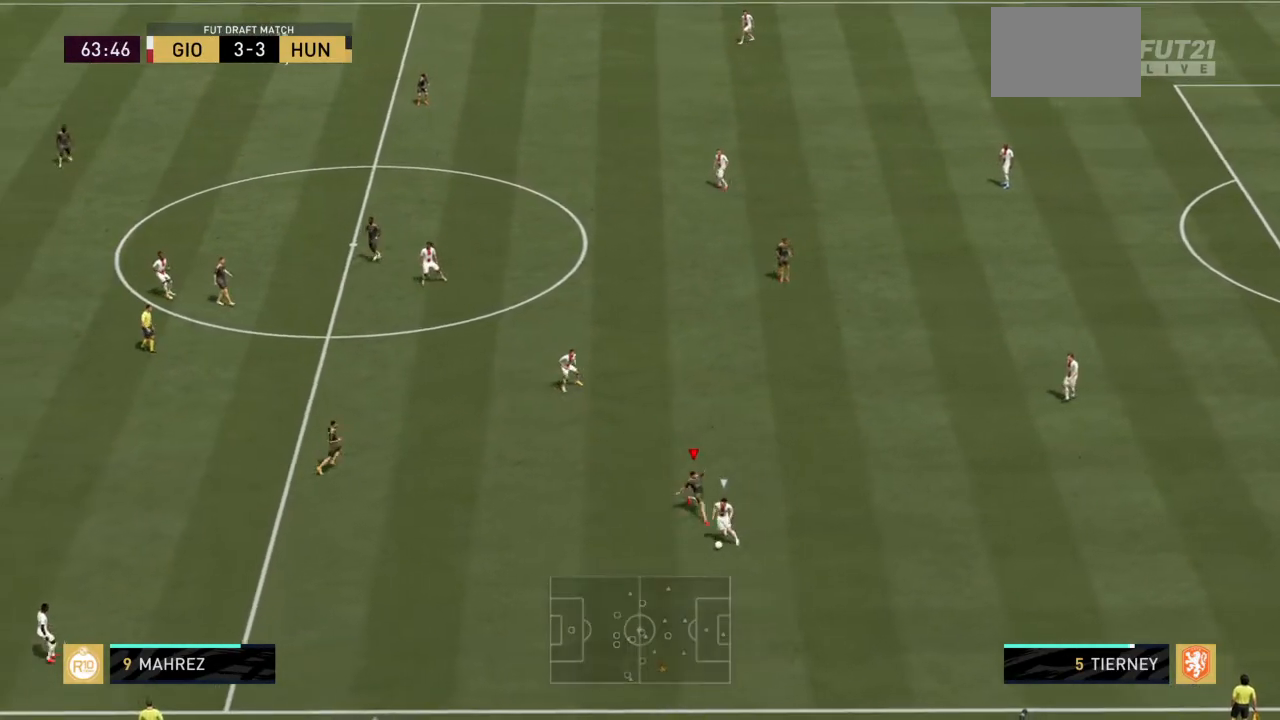
{"buttons": ["L2", "R2"], "left_stick": "down-left", "right_stick": "center", "events": [[233, "left_stick", "down-left"]]}
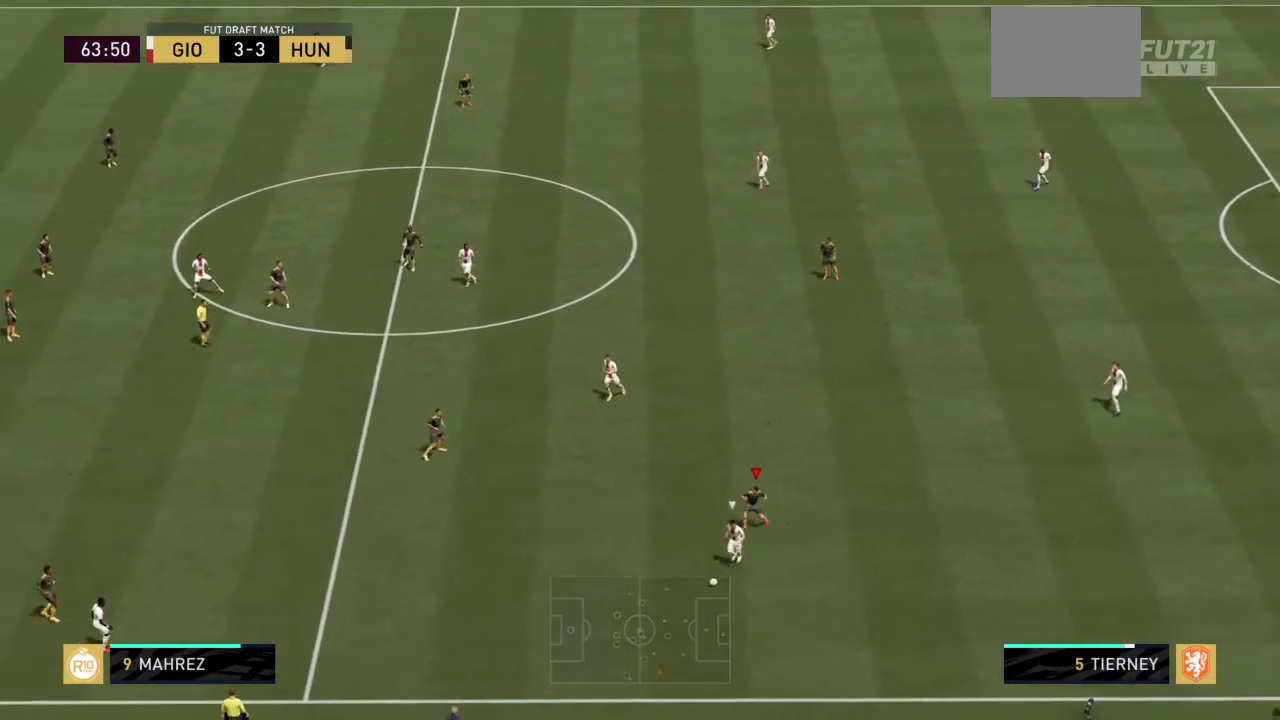
{"buttons": ["R2"], "left_stick": "left", "right_stick": "center", "events": [[100, "left_stick", "left"], [367, "L2", "up"]]}
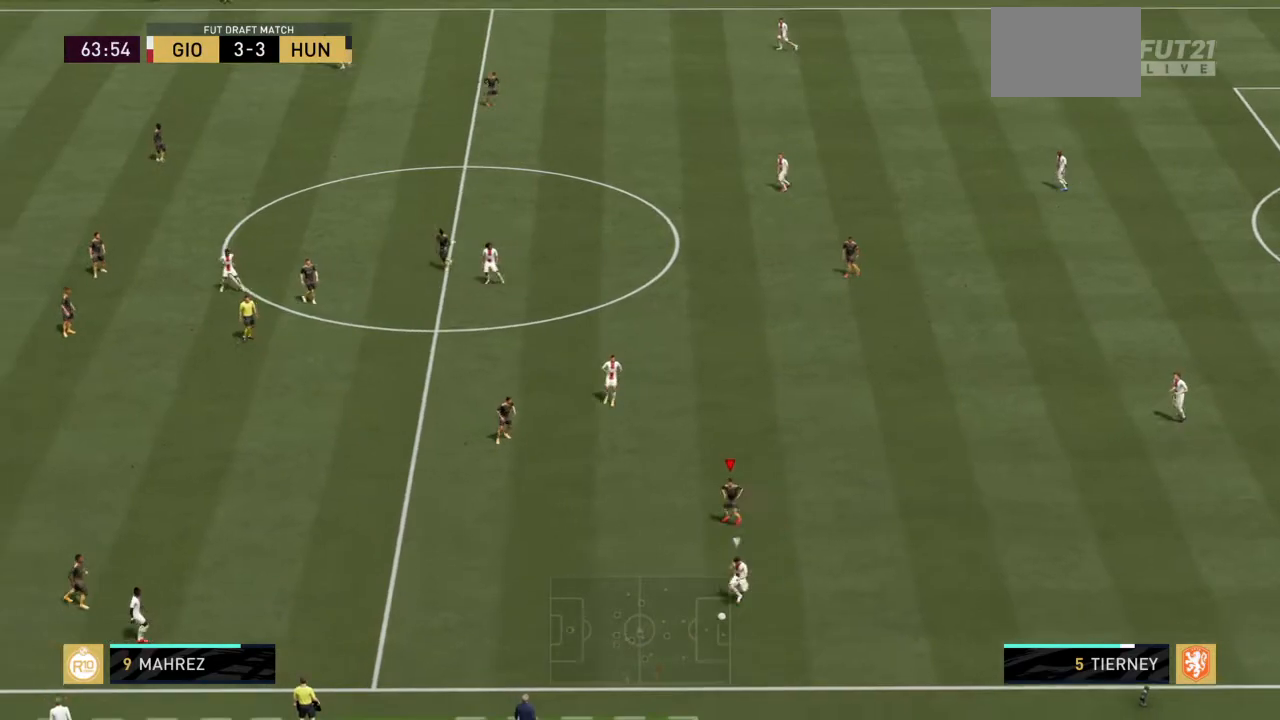
{"buttons": ["R2"], "left_stick": "left", "right_stick": "center", "events": []}